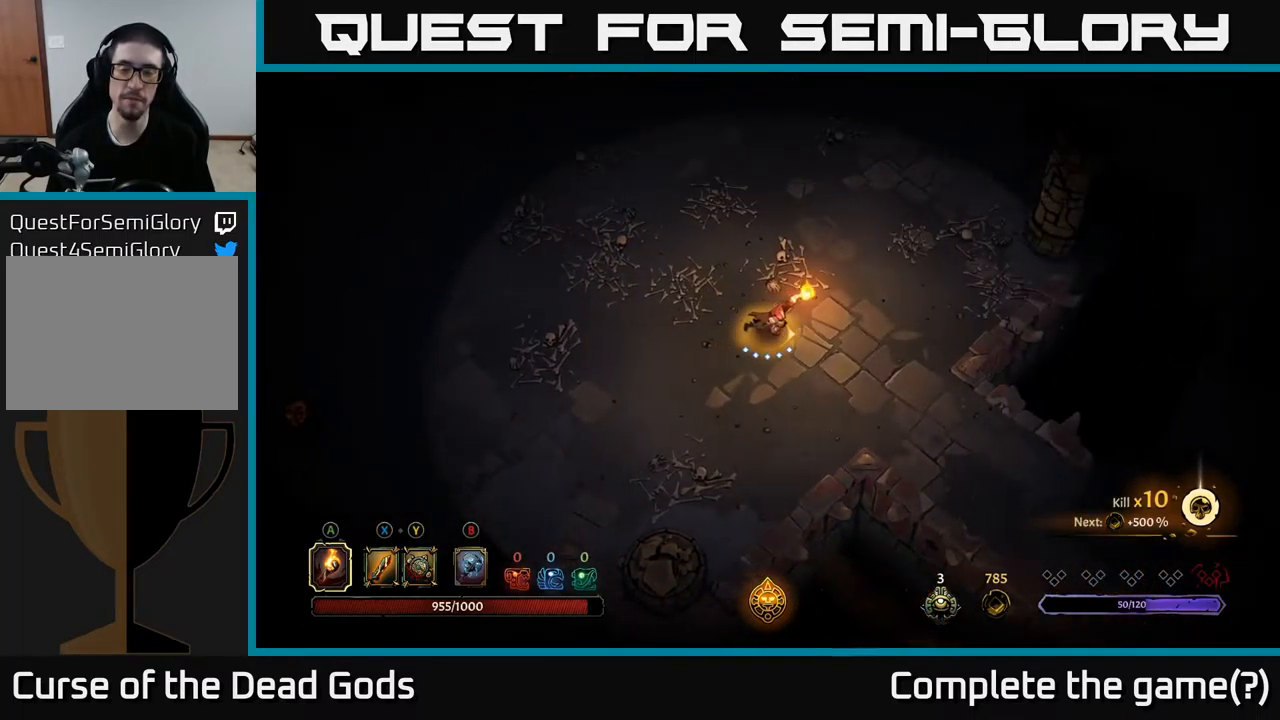
Gameplay with a controller (Xbox layout); each line is a JSON object with the inputs held at the frame after it. "events" lists button and stick changes between this image and that frame as [ms after this image, input, new state], when the widget could be followed in between.
{"buttons": [], "left_stick": "down-right", "right_stick": "center", "events": [[50, "left_stick", "down-right"]]}
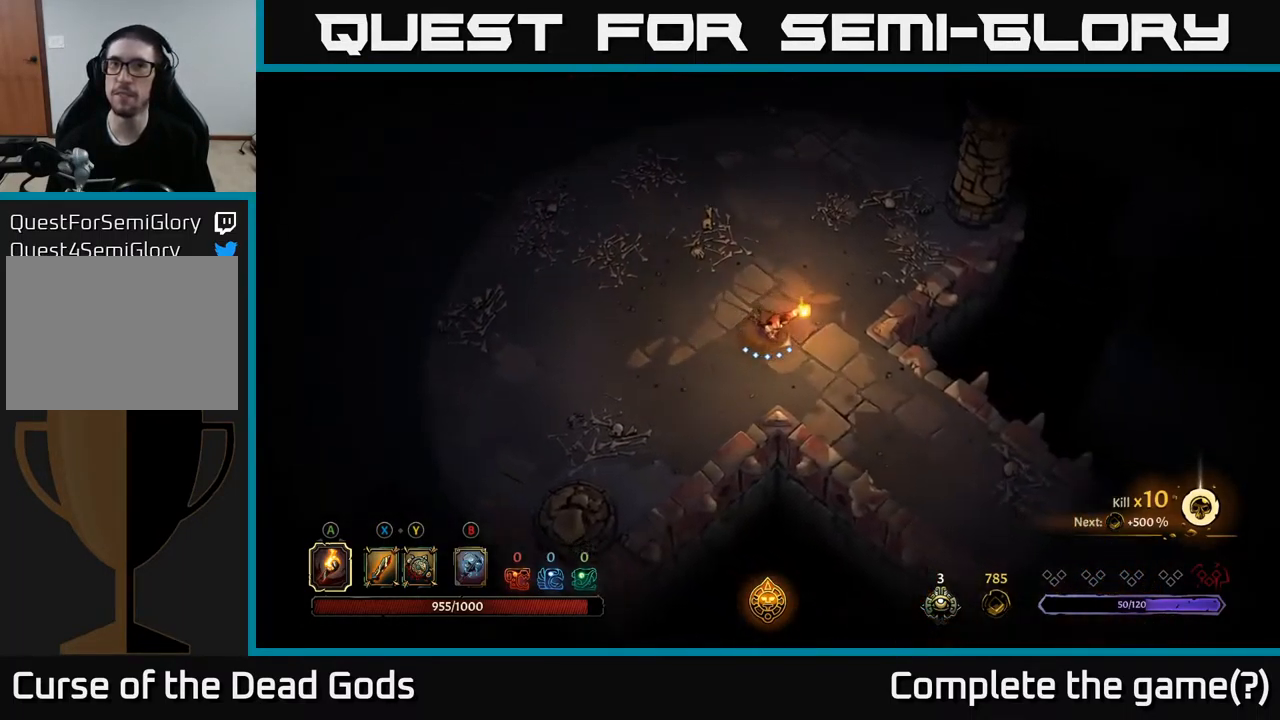
{"buttons": [], "left_stick": "down-right", "right_stick": "center", "events": []}
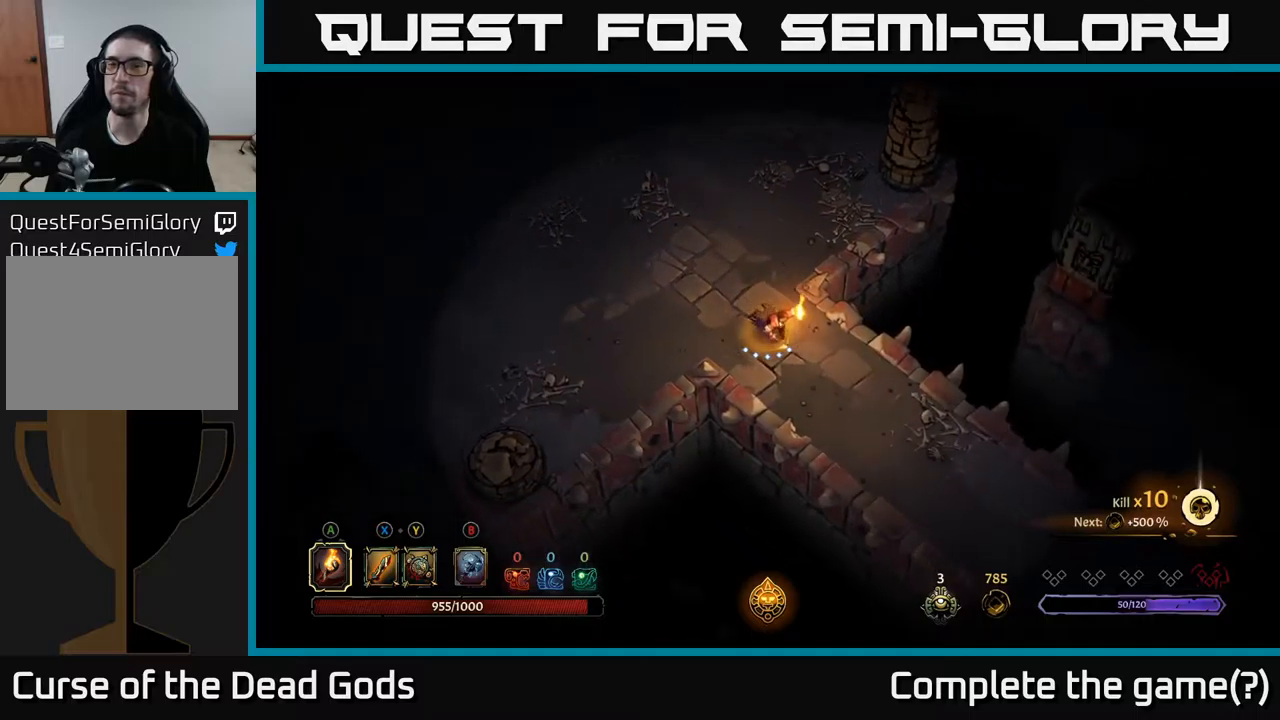
{"buttons": [], "left_stick": "down-right", "right_stick": "center", "events": []}
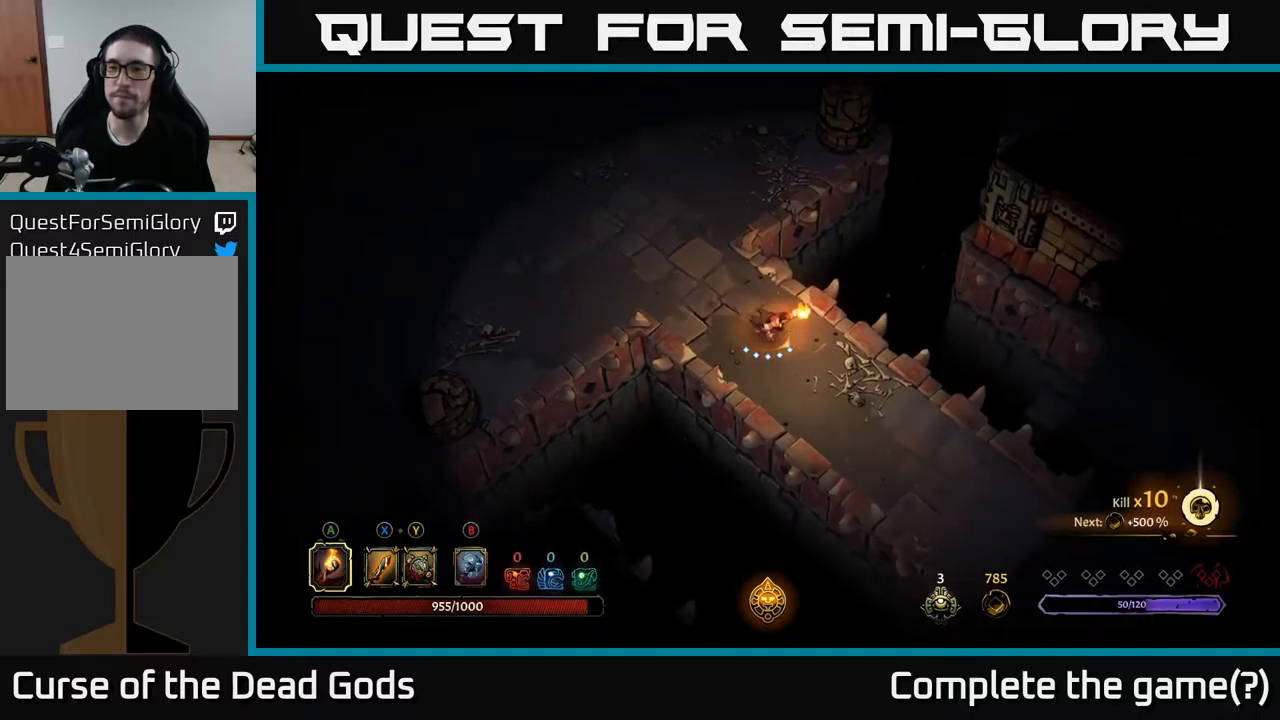
{"buttons": [], "left_stick": "down-right", "right_stick": "center", "events": []}
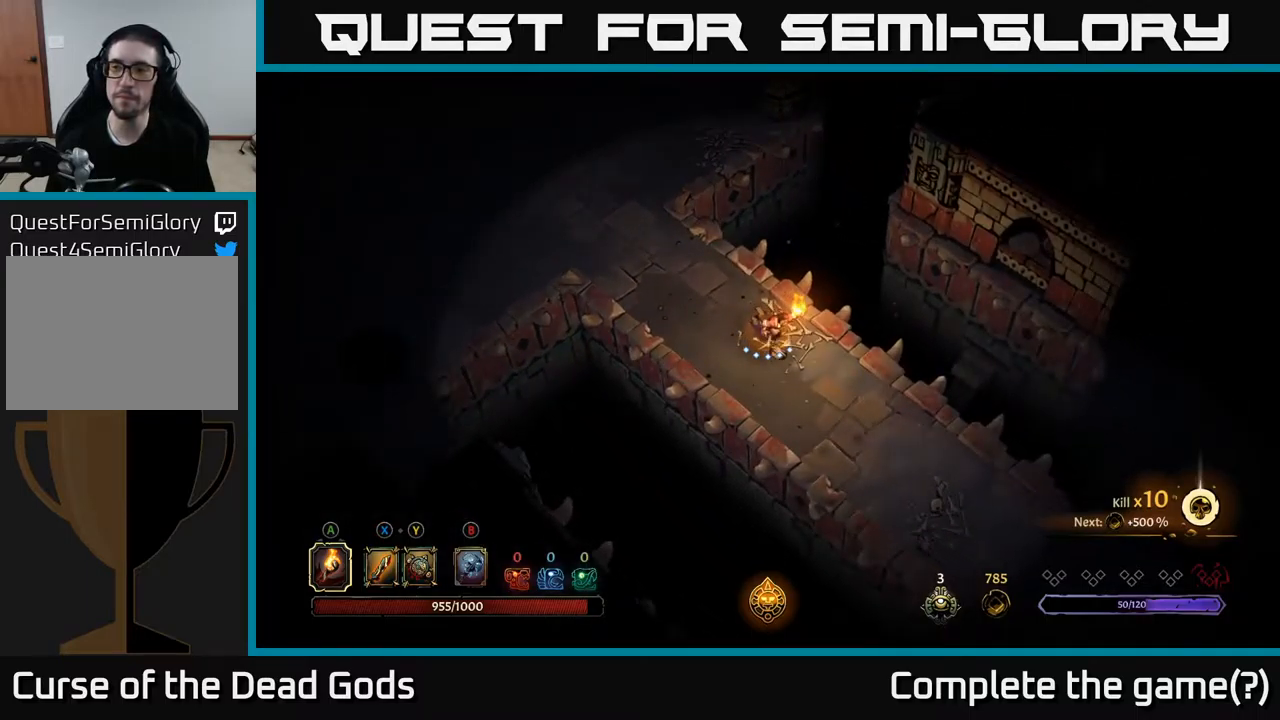
{"buttons": [], "left_stick": "down-right", "right_stick": "center", "events": []}
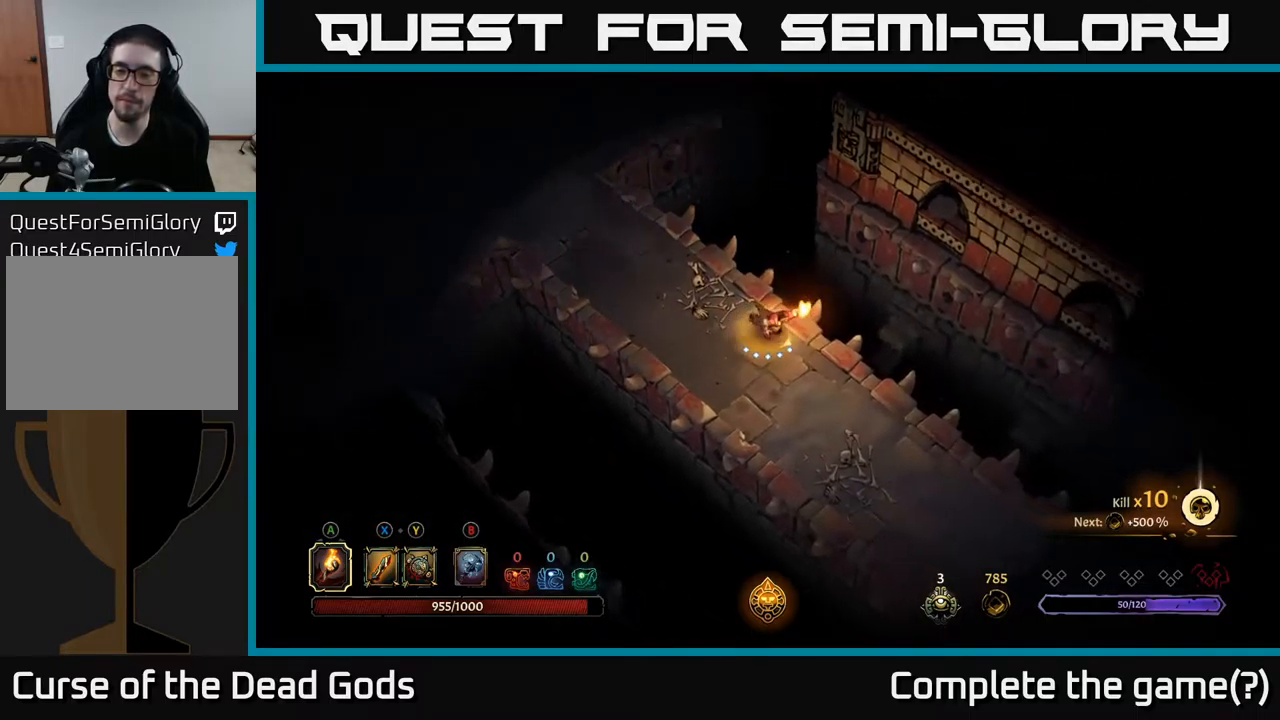
{"buttons": [], "left_stick": "down-right", "right_stick": "center", "events": []}
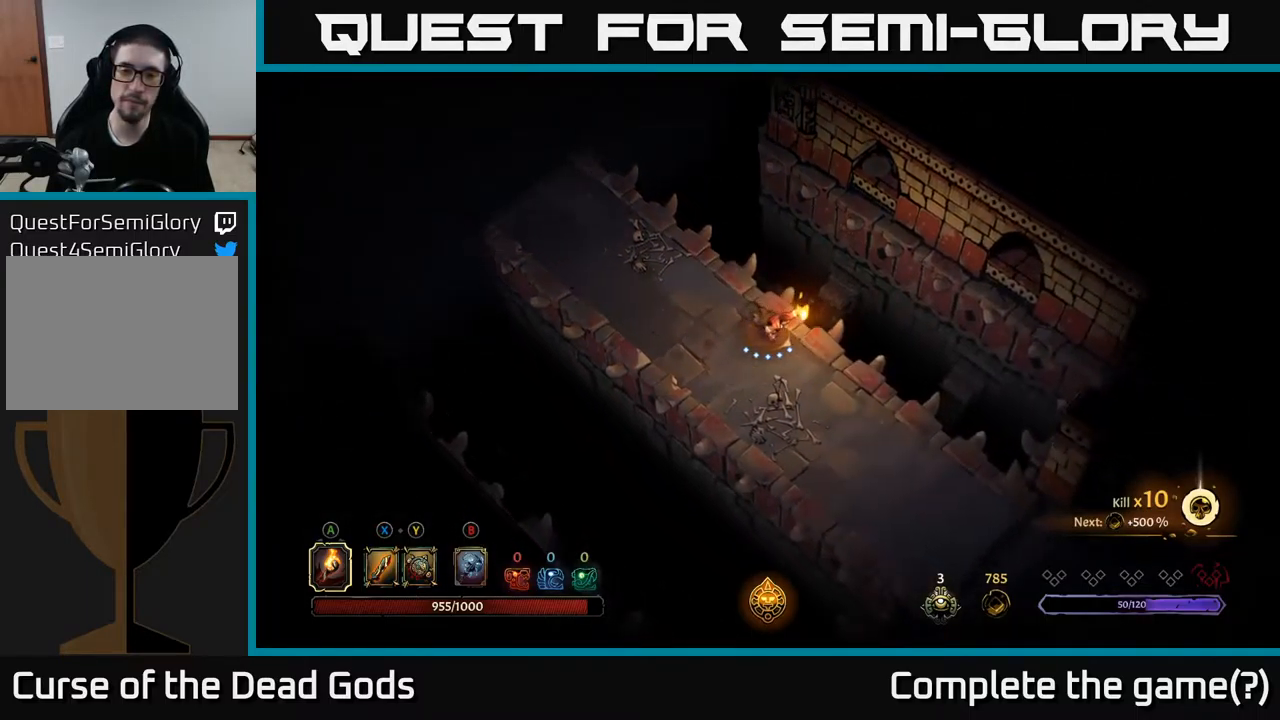
{"buttons": [], "left_stick": "down-right", "right_stick": "center", "events": [[117, "B", "down"], [167, "B", "up"]]}
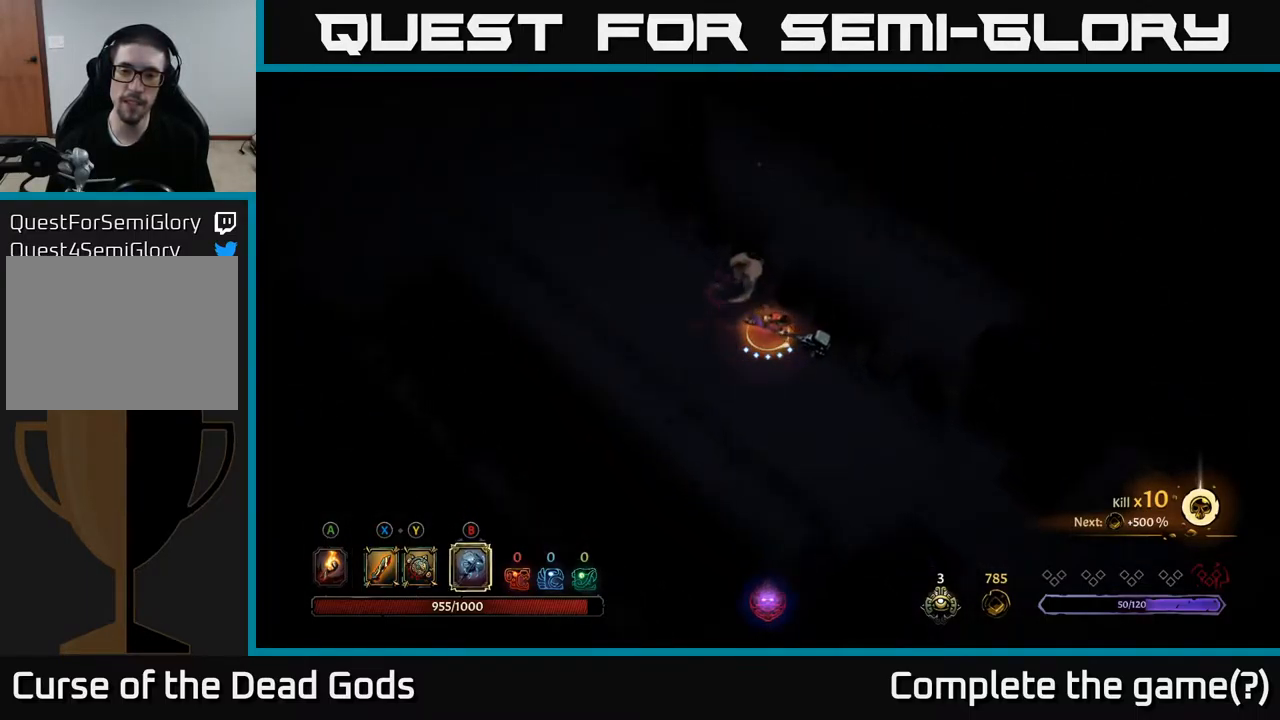
{"buttons": ["B"], "left_stick": "down-right", "right_stick": "center", "events": [[434, "B", "down"]]}
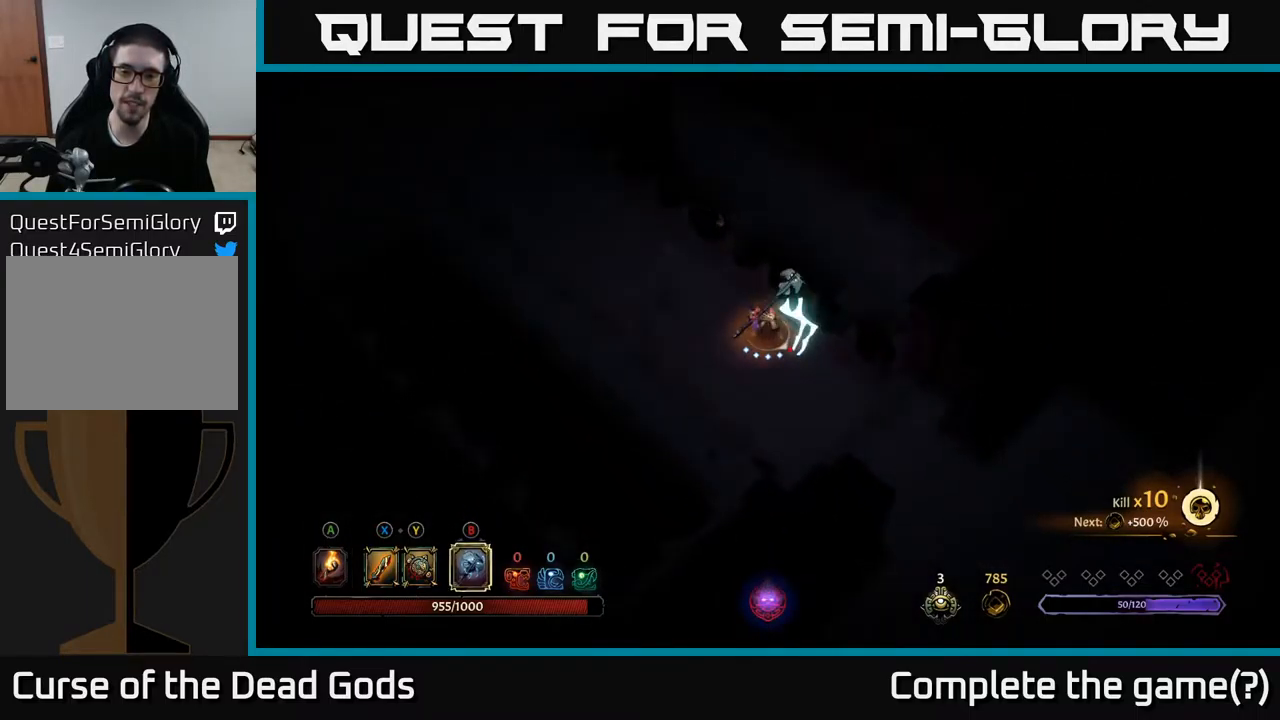
{"buttons": [], "left_stick": "down-right", "right_stick": "center", "events": [[450, "B", "up"]]}
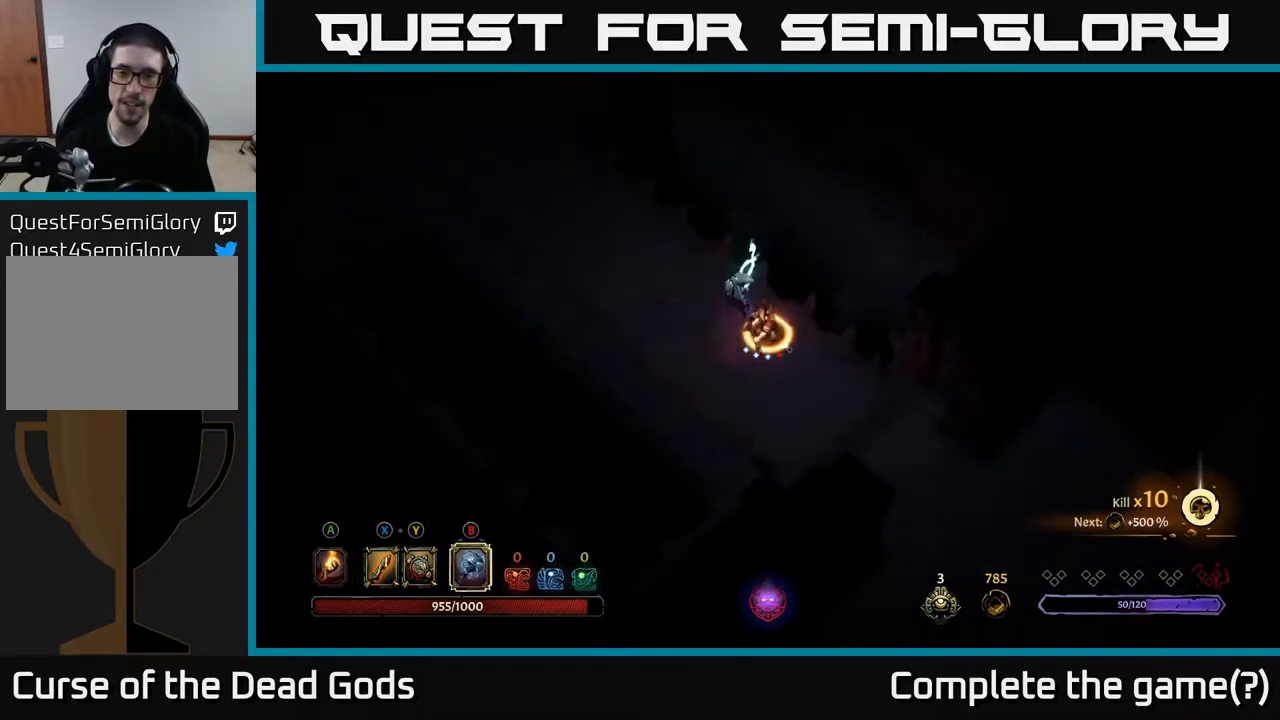
{"buttons": [], "left_stick": "center", "right_stick": "center", "events": [[200, "left_stick", "center"]]}
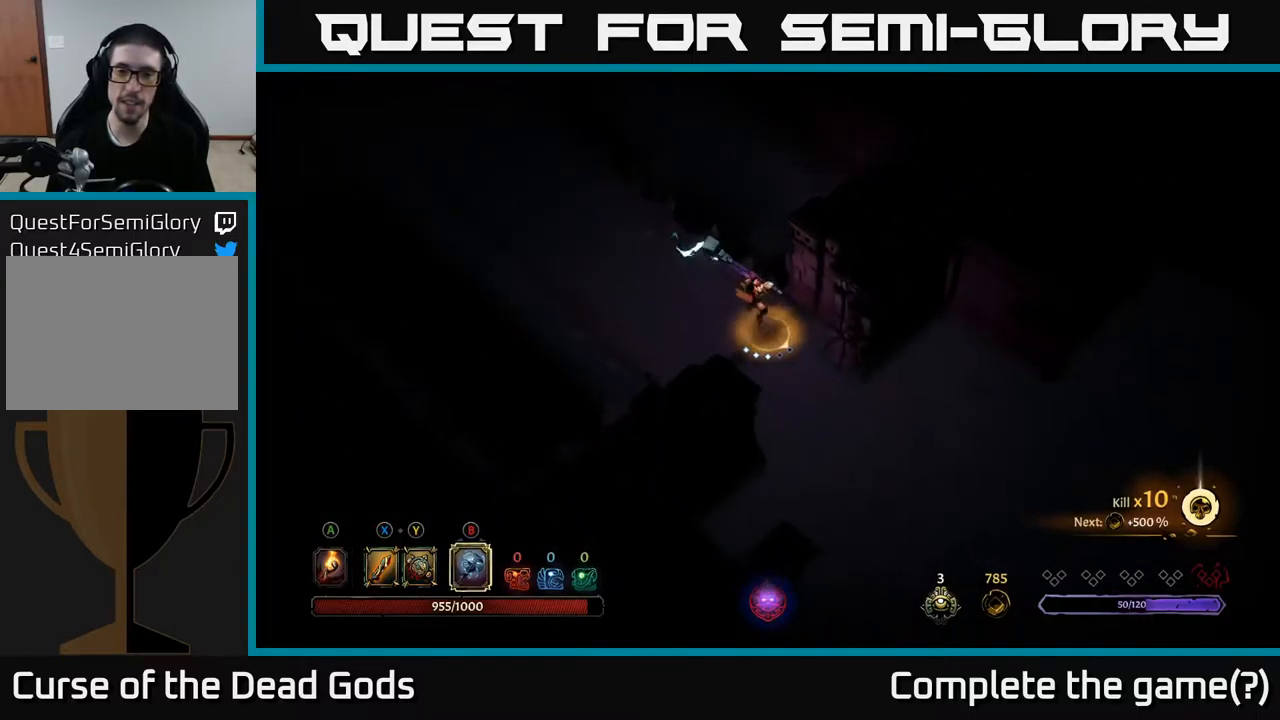
{"buttons": [], "left_stick": "down", "right_stick": "center", "events": [[134, "left_stick", "down-right"], [484, "left_stick", "down"]]}
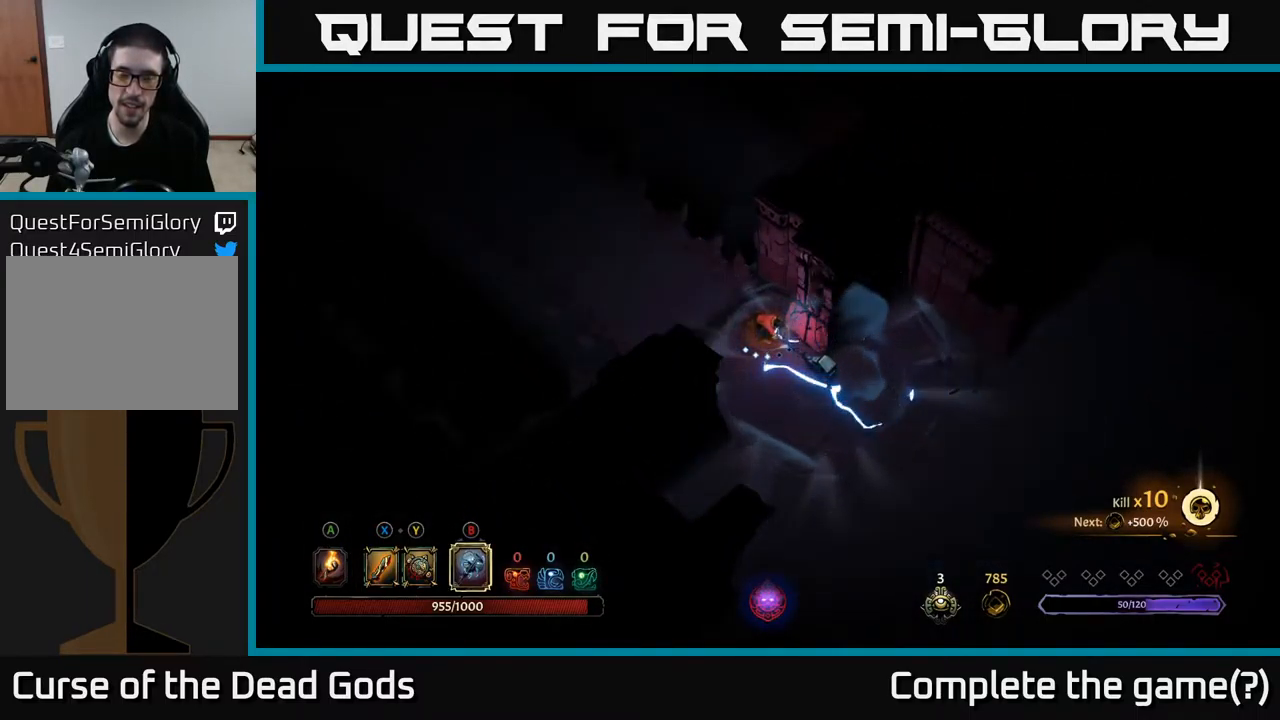
{"buttons": [], "left_stick": "down", "right_stick": "center", "events": []}
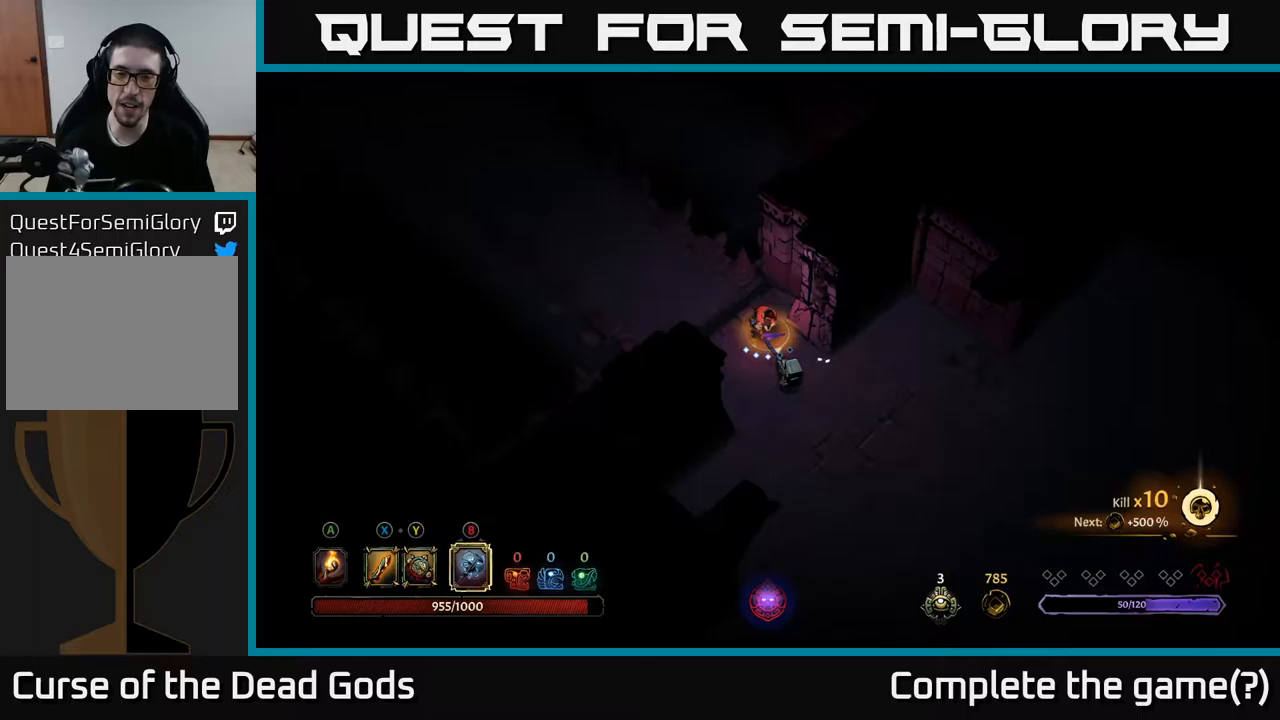
{"buttons": [], "left_stick": "down-right", "right_stick": "center", "events": [[433, "left_stick", "down-right"]]}
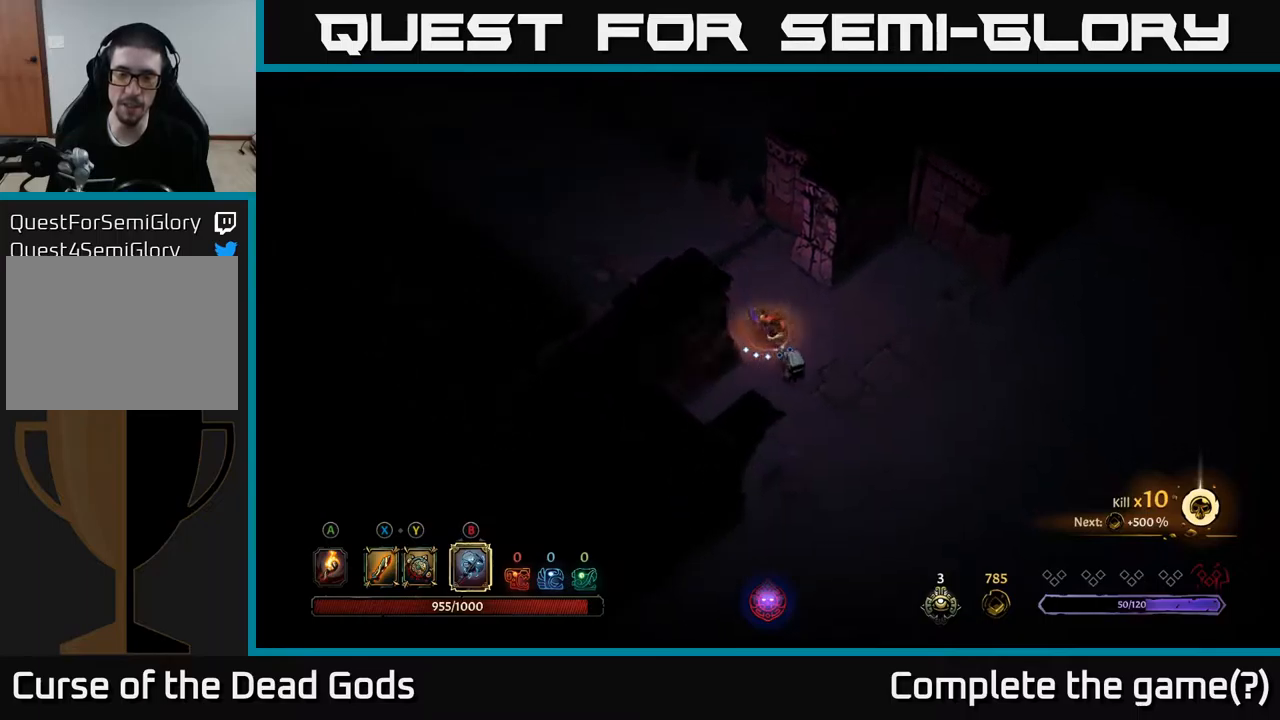
{"buttons": [], "left_stick": "center", "right_stick": "center", "events": [[167, "left_stick", "right"], [283, "left_stick", "center"]]}
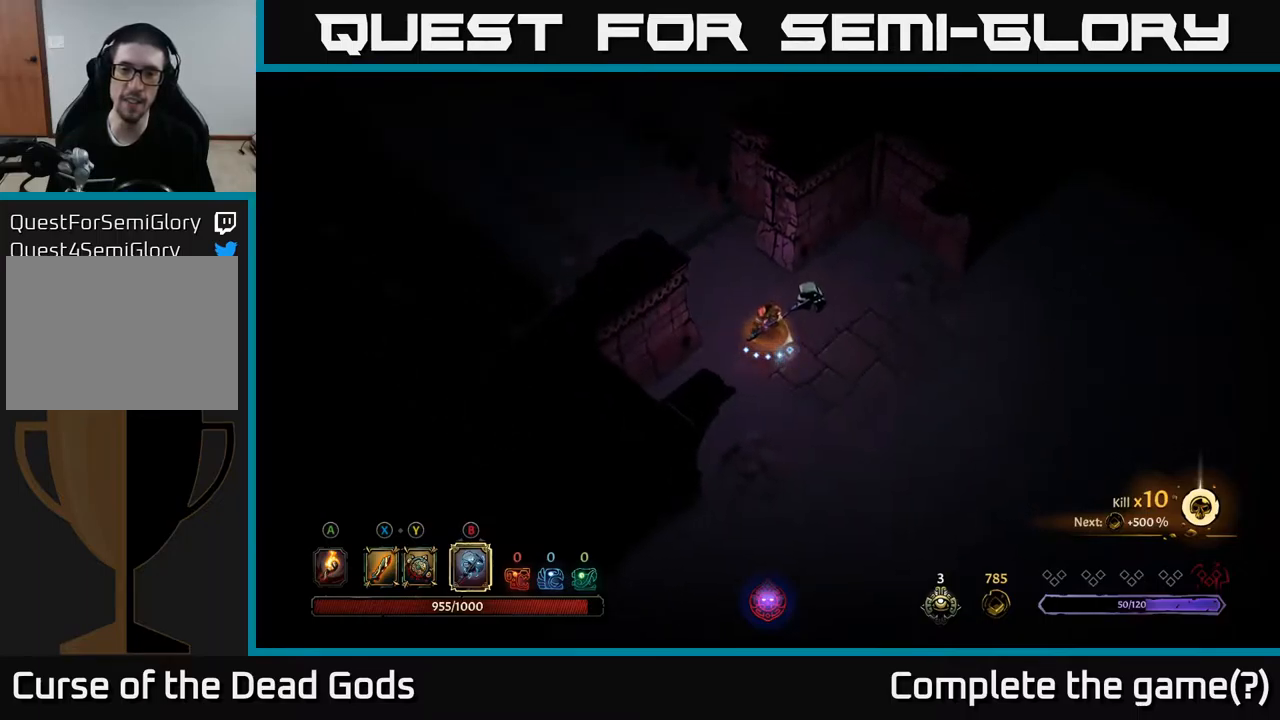
{"buttons": ["B"], "left_stick": "center", "right_stick": "center", "events": [[67, "left_stick", "down-right"], [300, "B", "down"], [433, "left_stick", "center"]]}
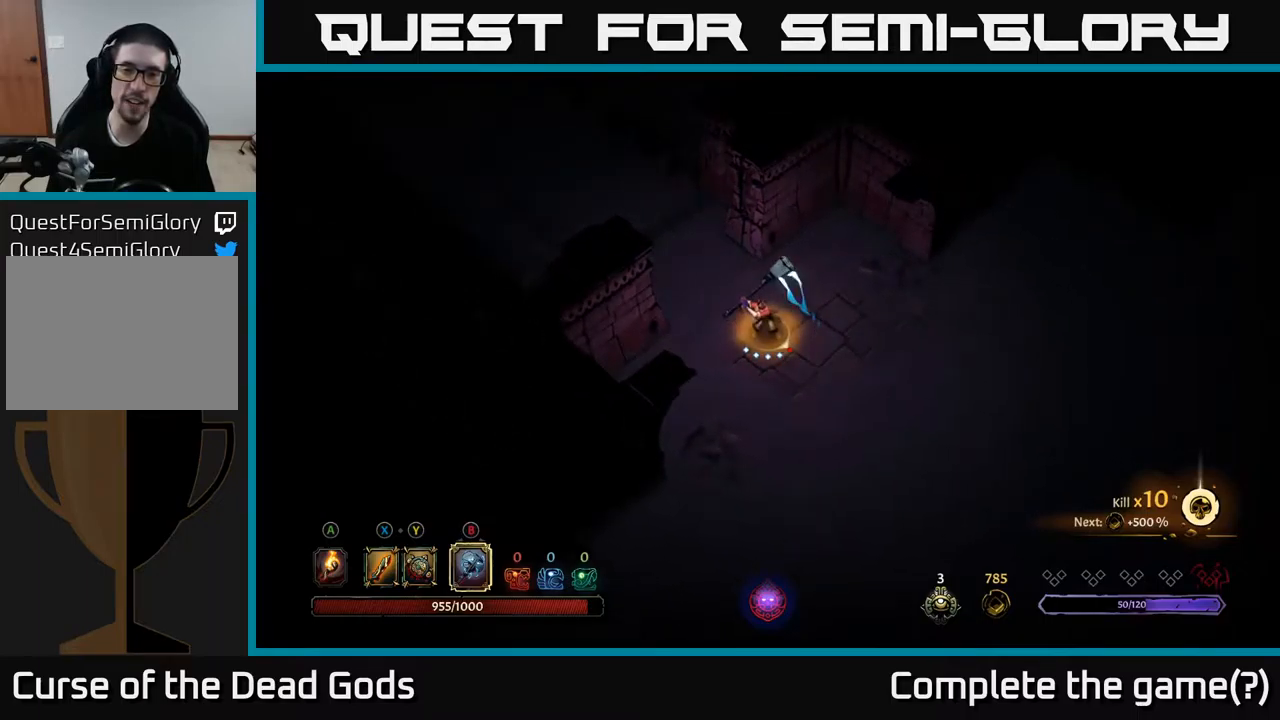
{"buttons": [], "left_stick": "center", "right_stick": "center", "events": [[433, "B", "up"]]}
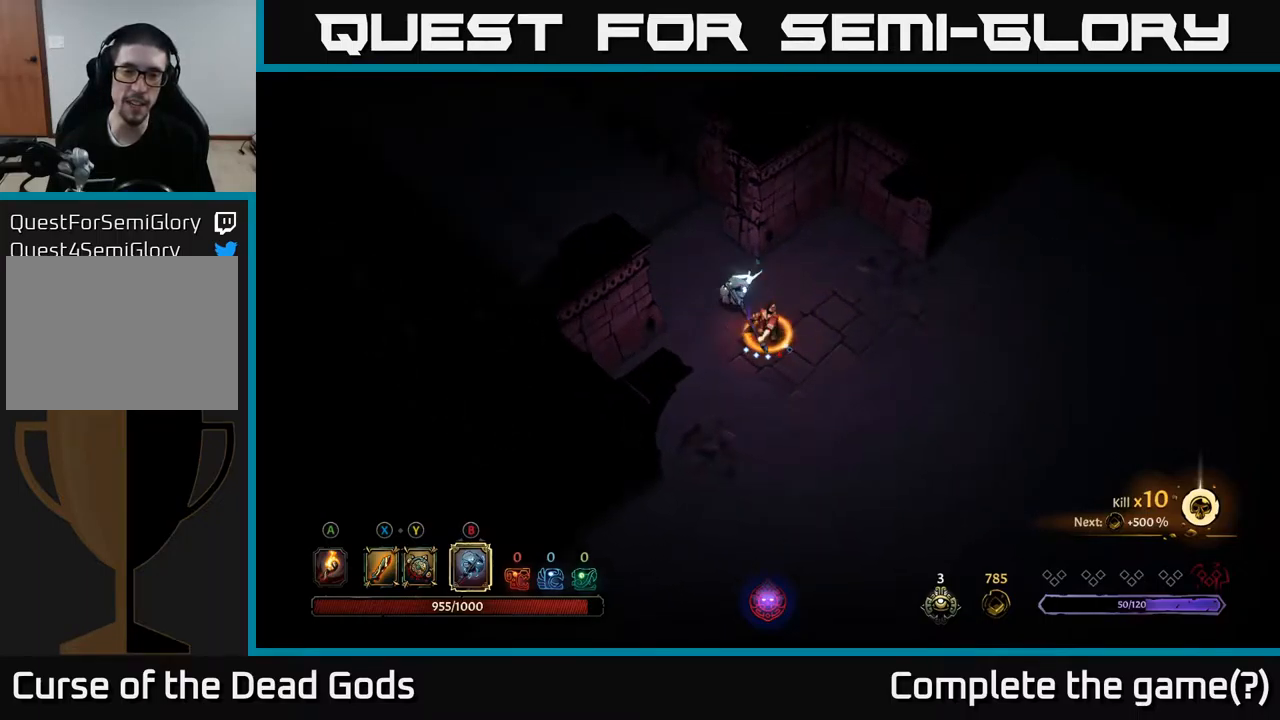
{"buttons": [], "left_stick": "center", "right_stick": "center", "events": []}
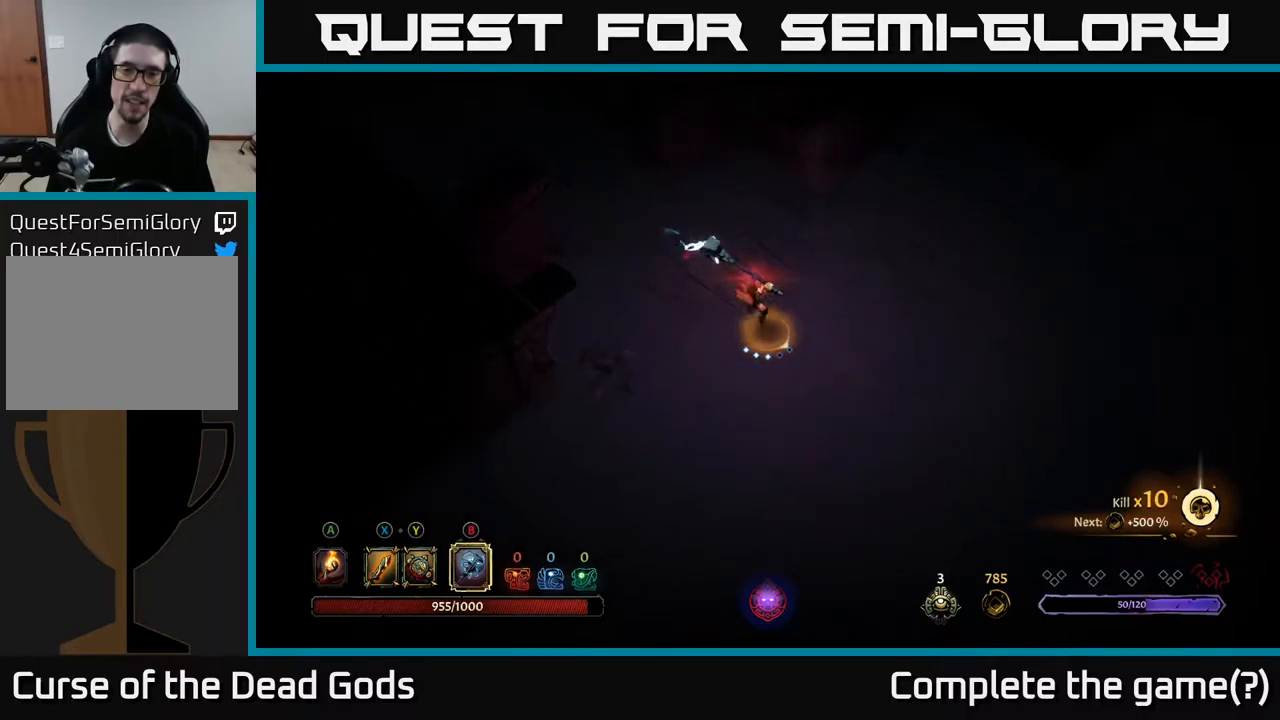
{"buttons": [], "left_stick": "center", "right_stick": "center", "events": []}
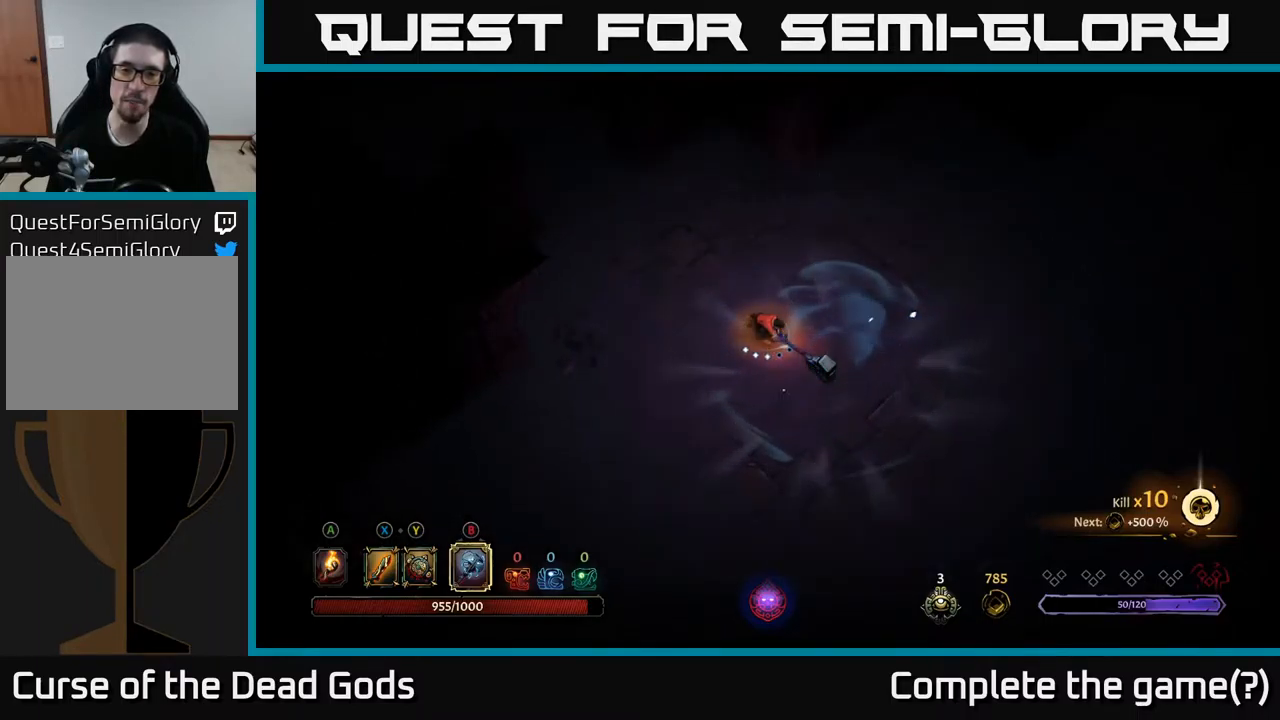
{"buttons": [], "left_stick": "right", "right_stick": "center", "events": [[350, "left_stick", "right"]]}
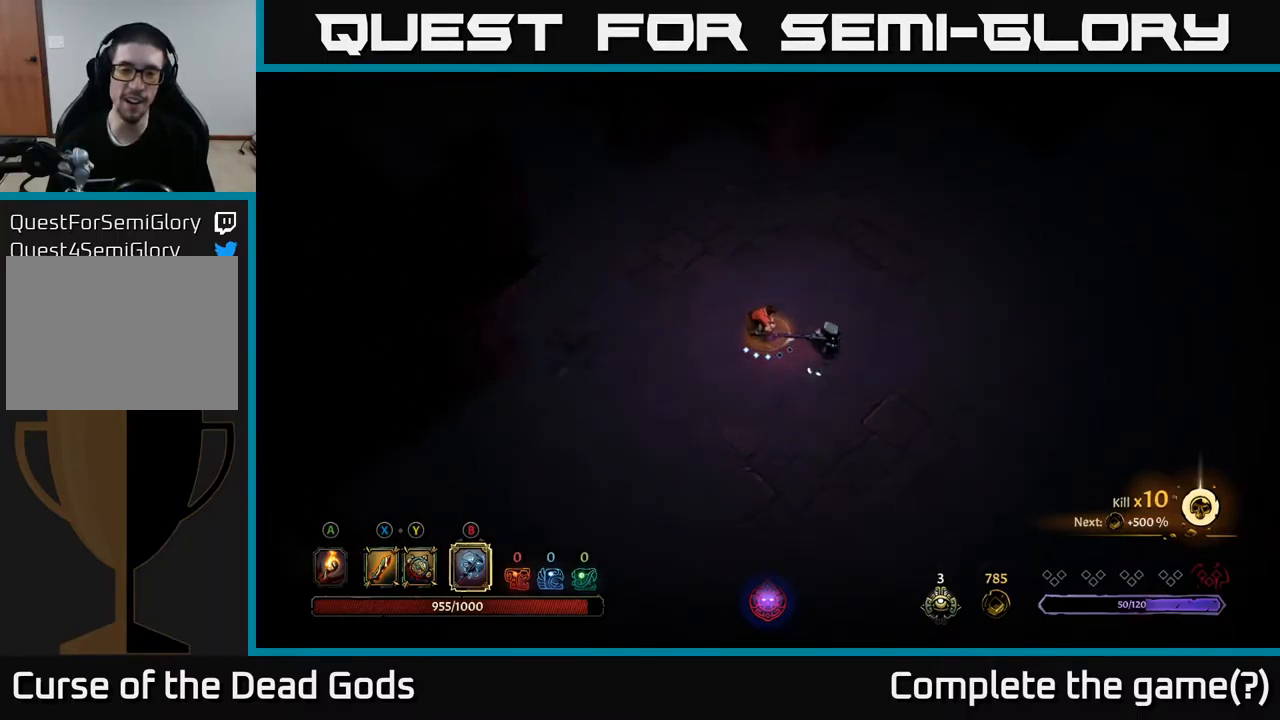
{"buttons": [], "left_stick": "right", "right_stick": "center", "events": [[217, "A", "down"], [267, "A", "up"]]}
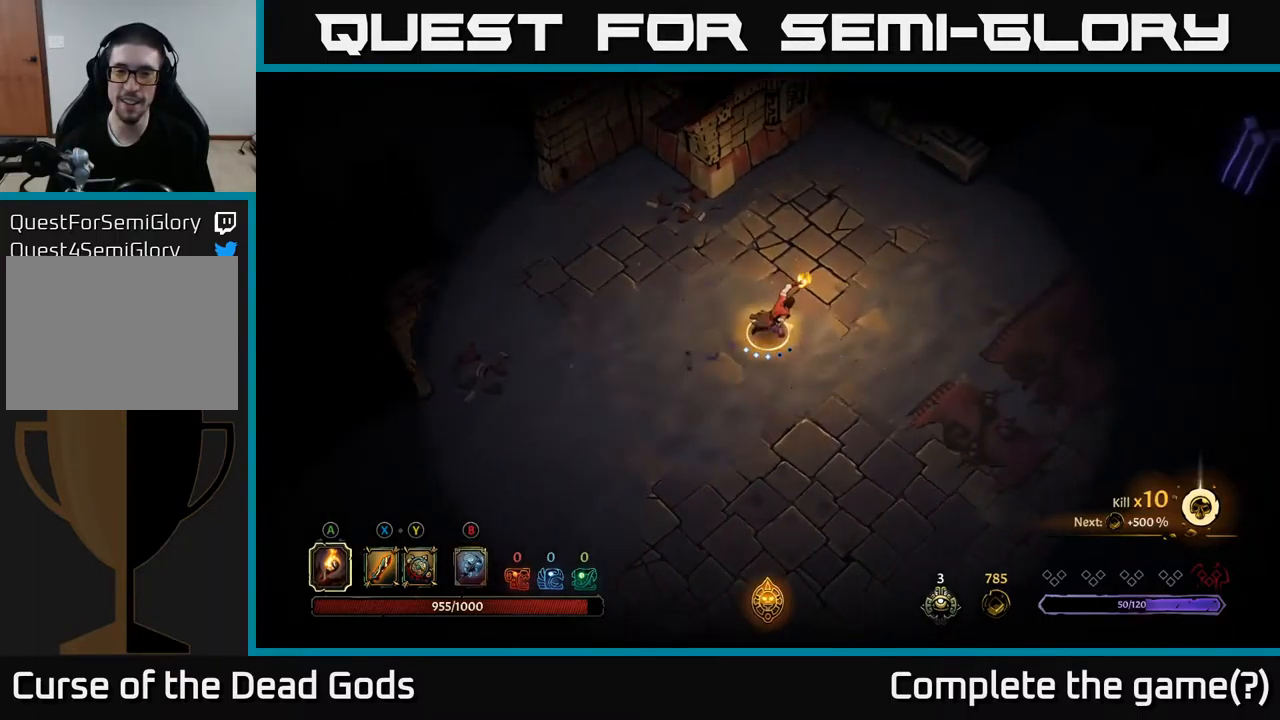
{"buttons": [], "left_stick": "right", "right_stick": "center", "events": []}
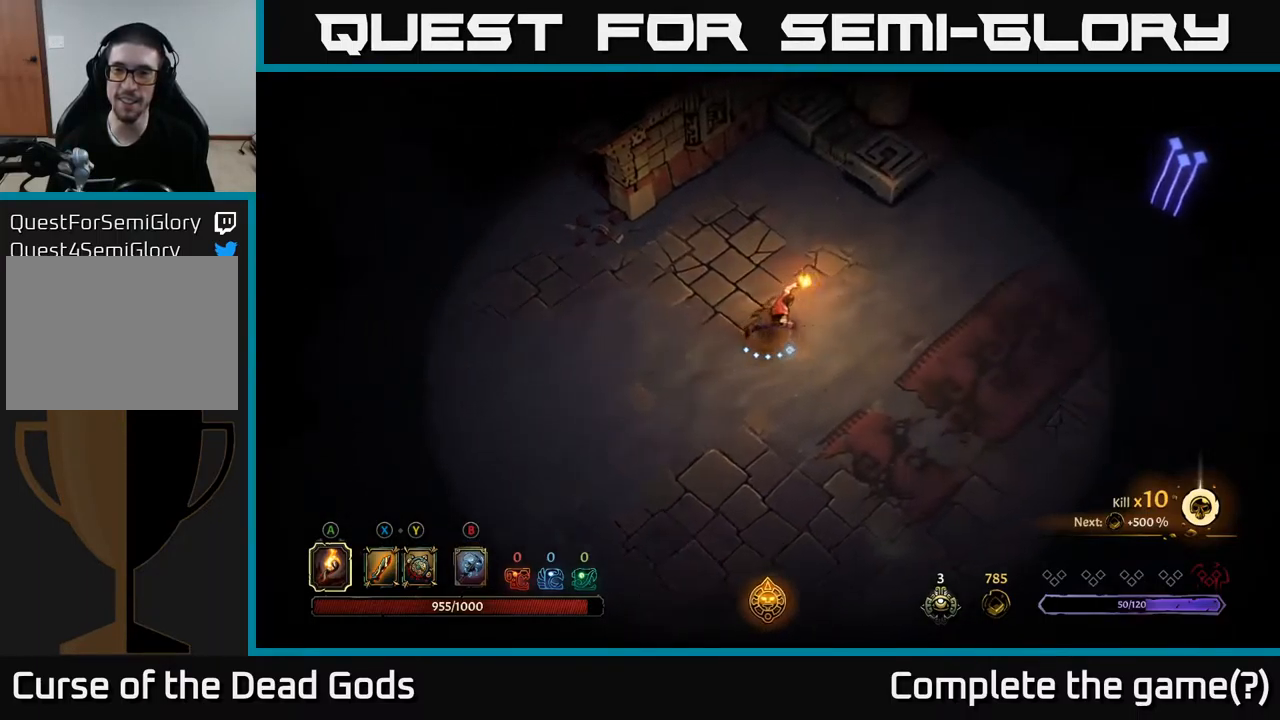
{"buttons": [], "left_stick": "right", "right_stick": "center", "events": []}
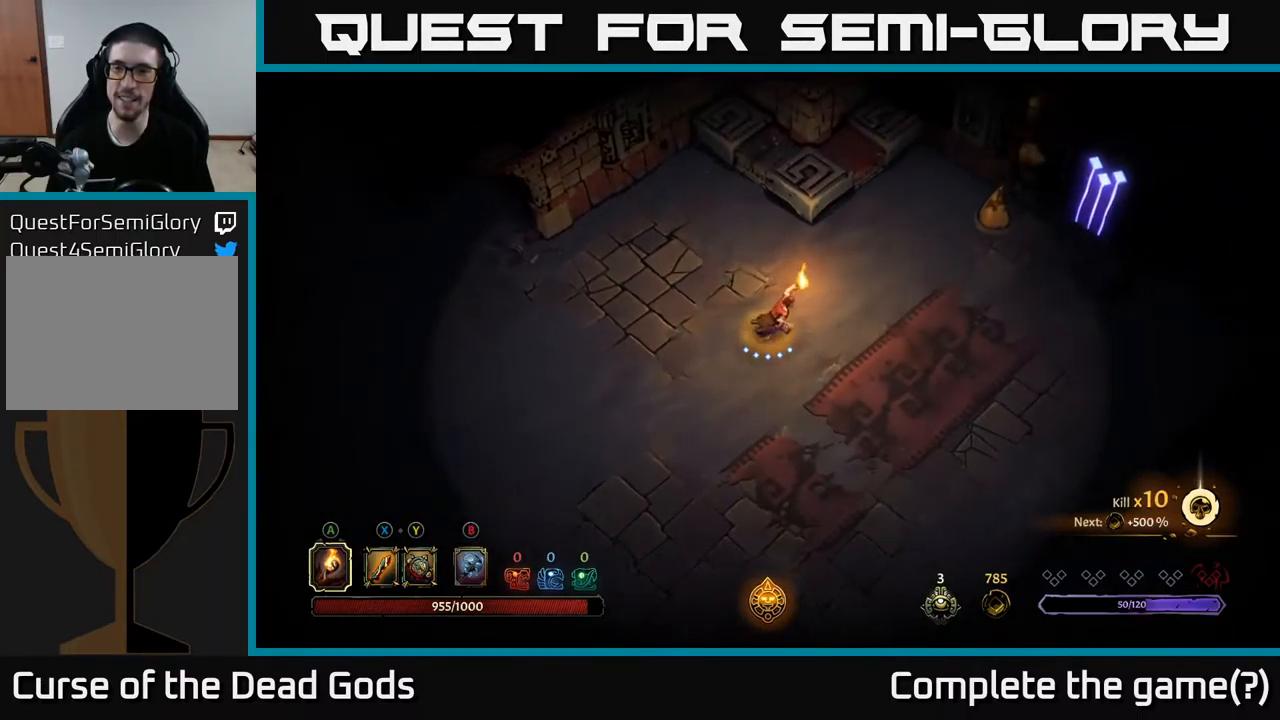
{"buttons": [], "left_stick": "right", "right_stick": "center", "events": []}
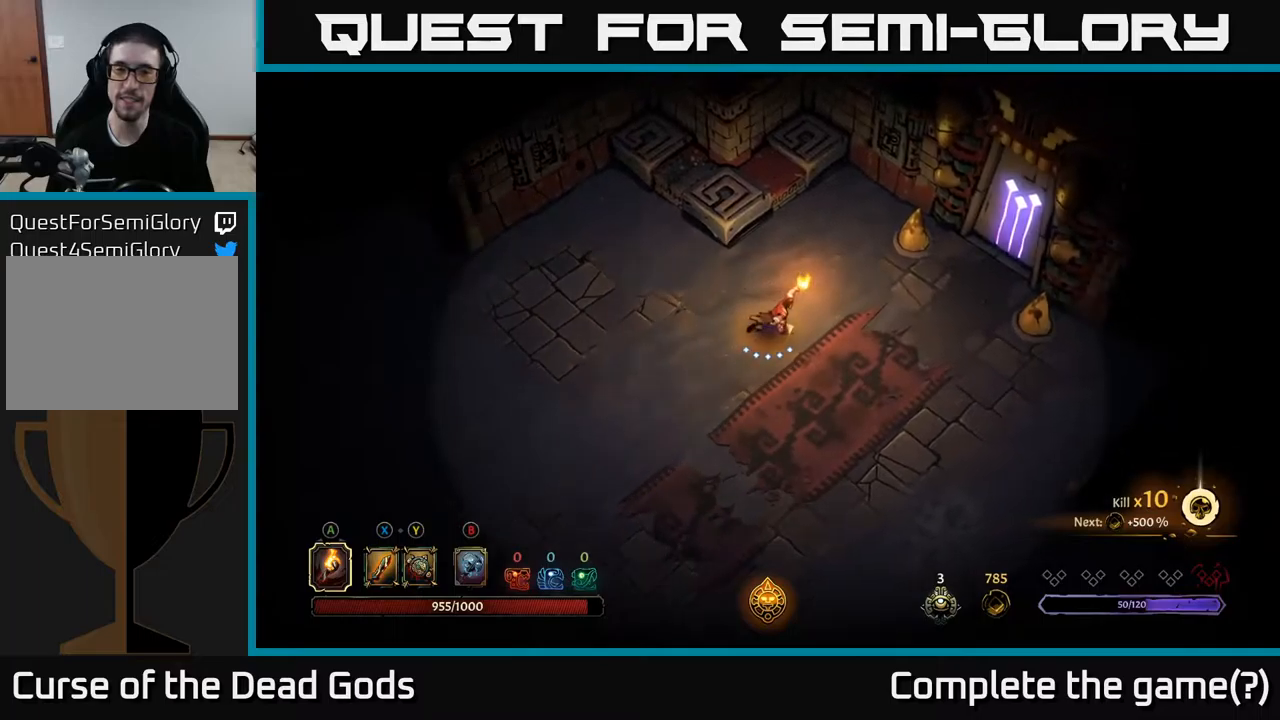
{"buttons": [], "left_stick": "right", "right_stick": "center", "events": []}
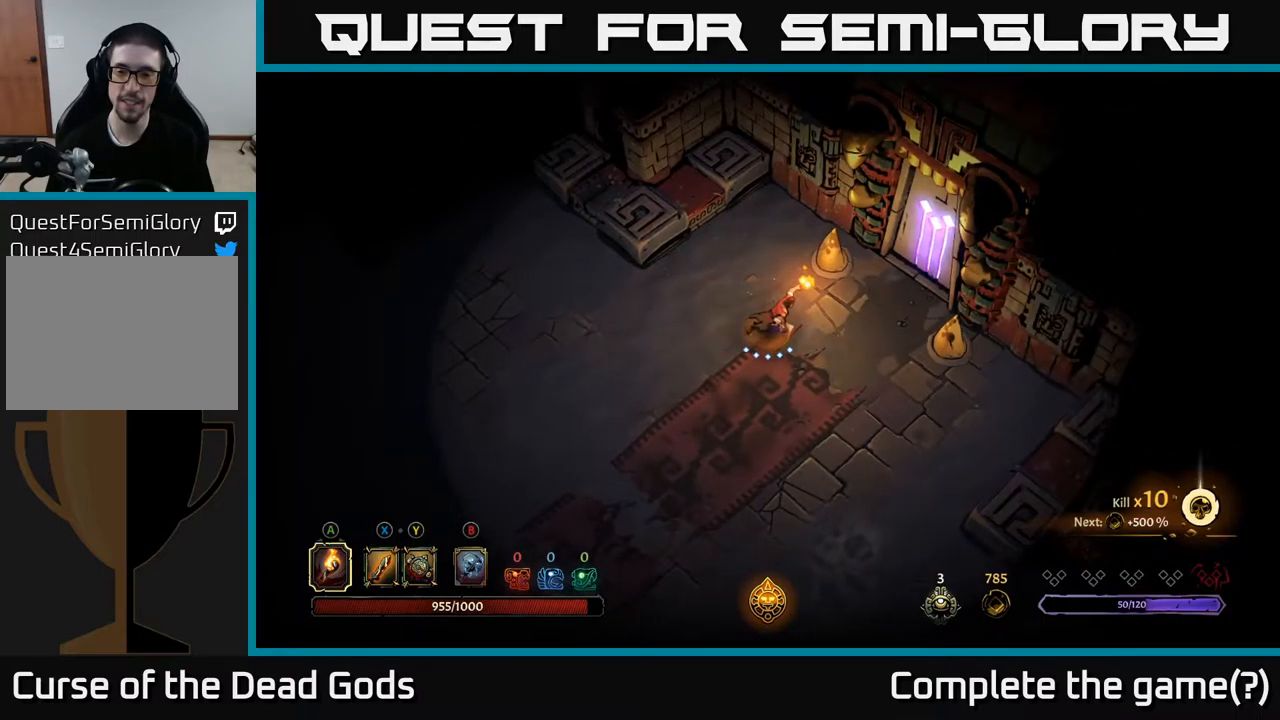
{"buttons": [], "left_stick": "up-right", "right_stick": "center", "events": [[250, "left_stick", "up-right"]]}
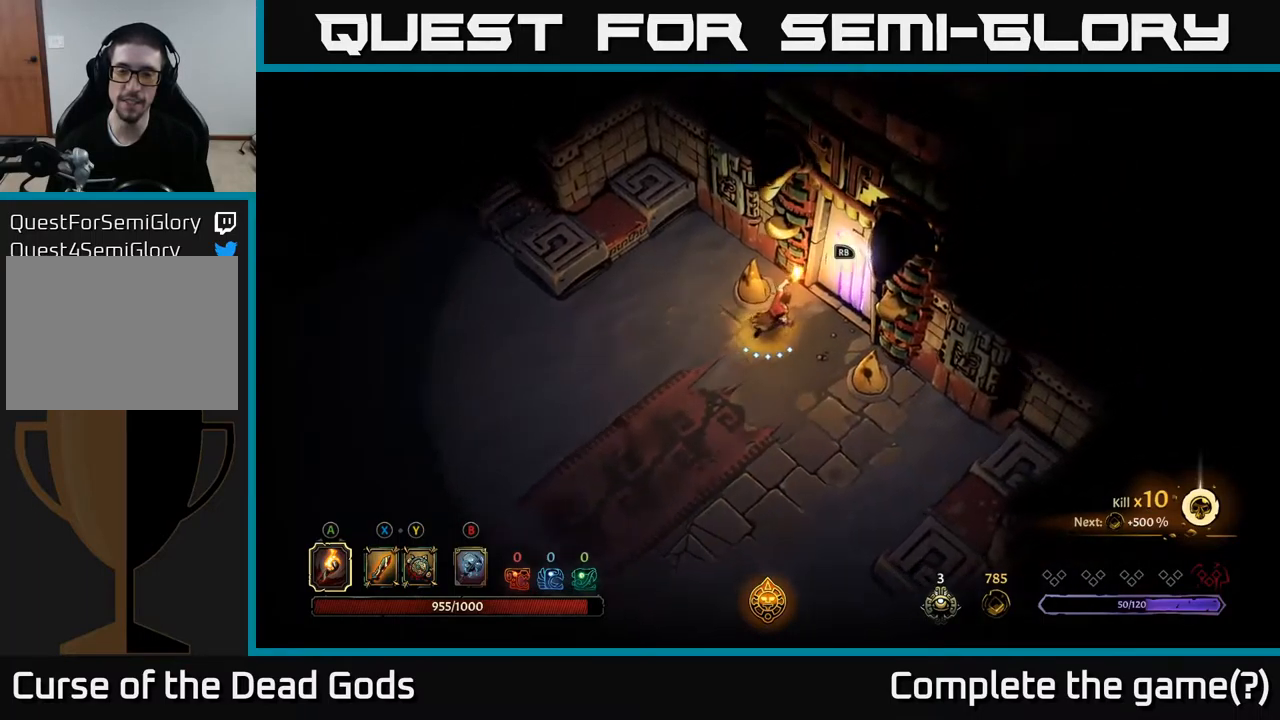
{"buttons": [], "left_stick": "center", "right_stick": "center", "events": [[234, "R1", "down"], [334, "R1", "up"], [334, "left_stick", "center"]]}
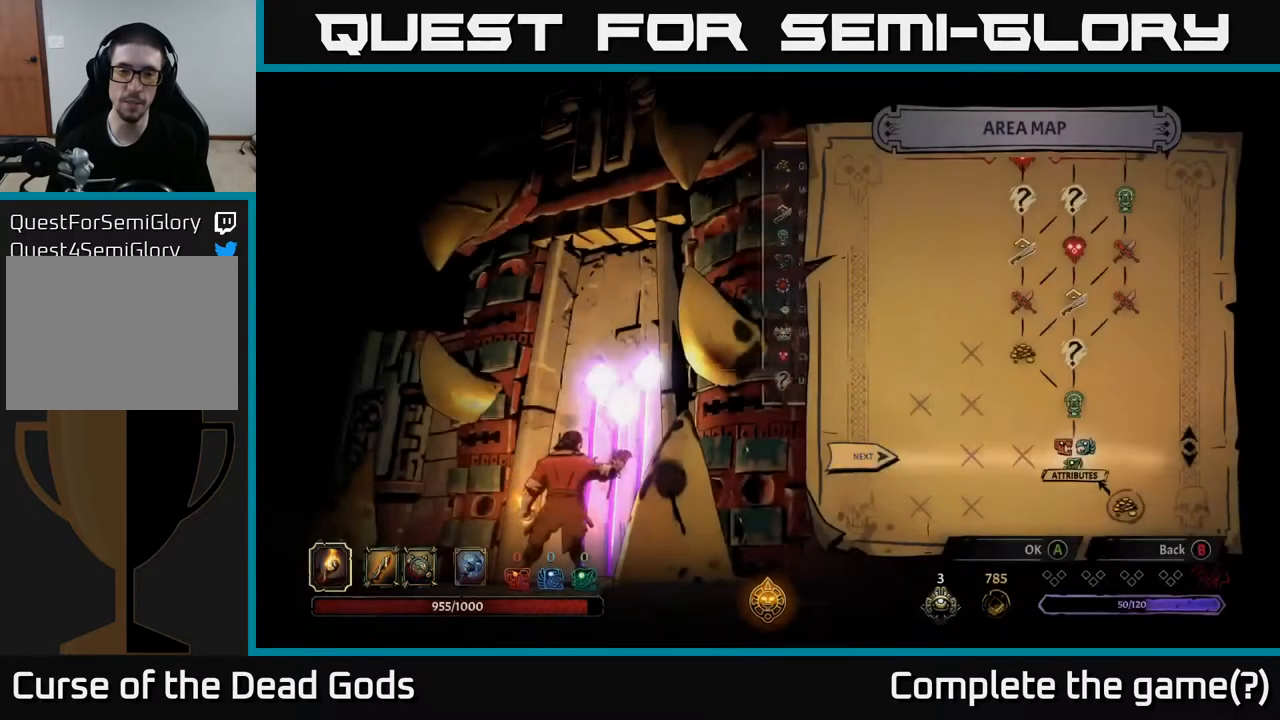
{"buttons": [], "left_stick": "center", "right_stick": "center", "events": []}
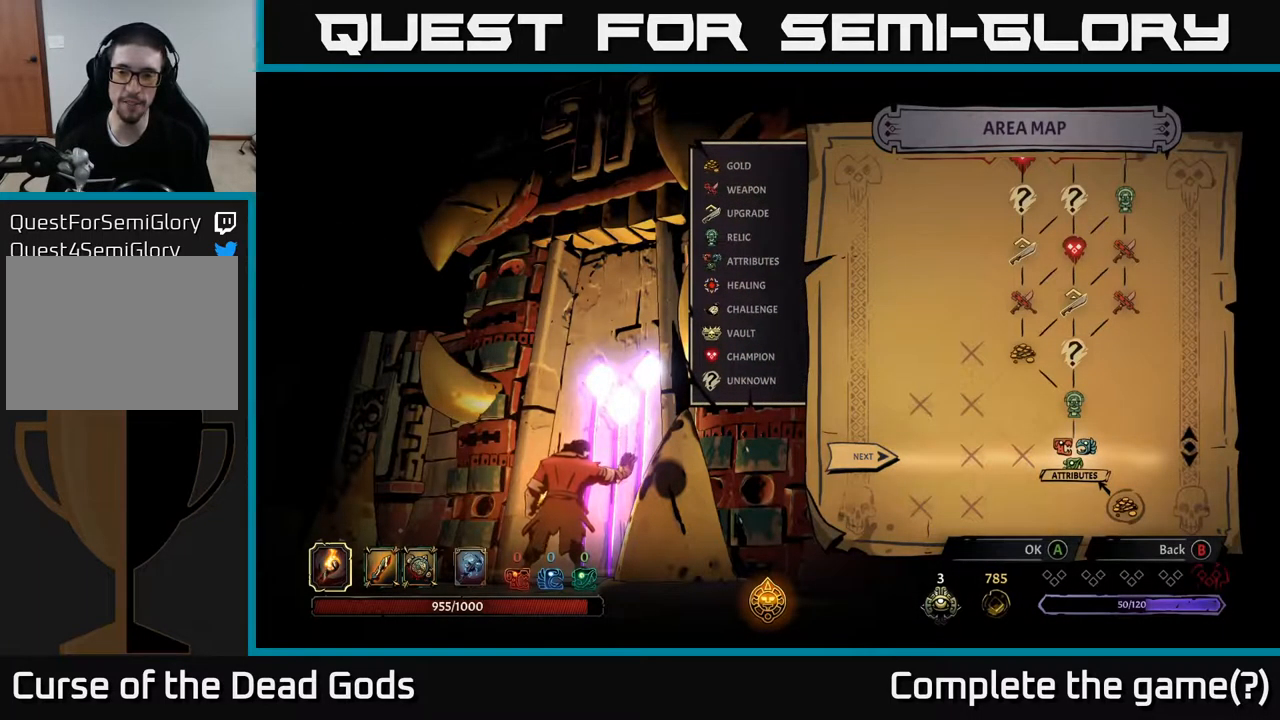
{"buttons": [], "left_stick": "center", "right_stick": "center", "events": []}
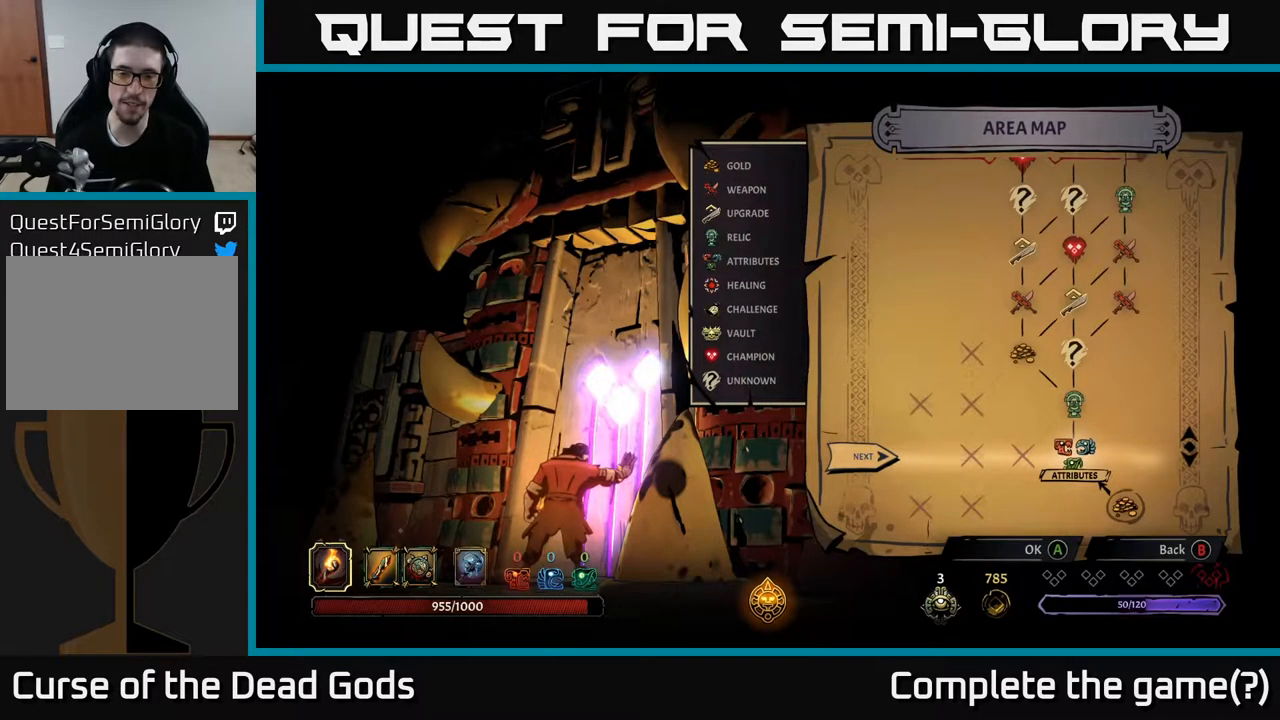
{"buttons": [], "left_stick": "center", "right_stick": "center", "events": []}